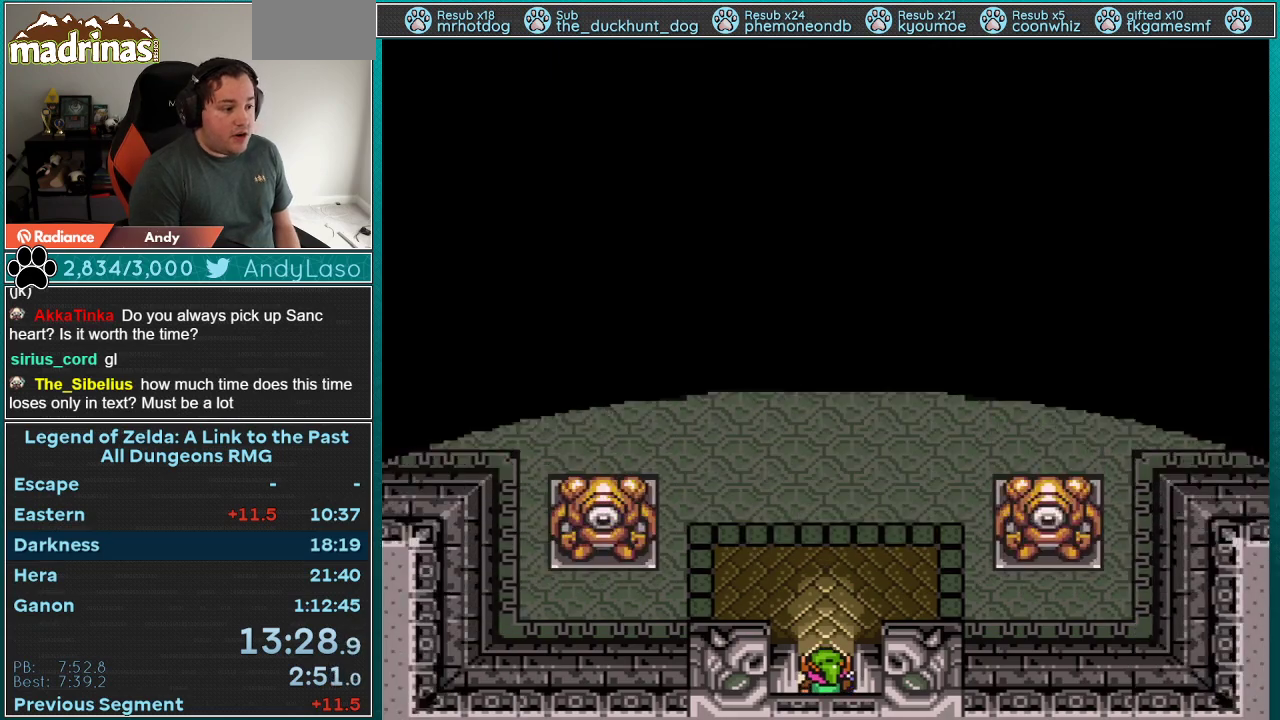
Gameplay with a controller (Nintendo layout); each line is a JSON object with the inputs held at the frame after it. "events" lists button and stick changes between this image and that frame as [ms after this image, input, new state], when the widget could be followed in between. Not read: L3 R3.
{"buttons": ["A"], "events": [[217, "A", "down"], [433, "DPAD_UP", "up"]]}
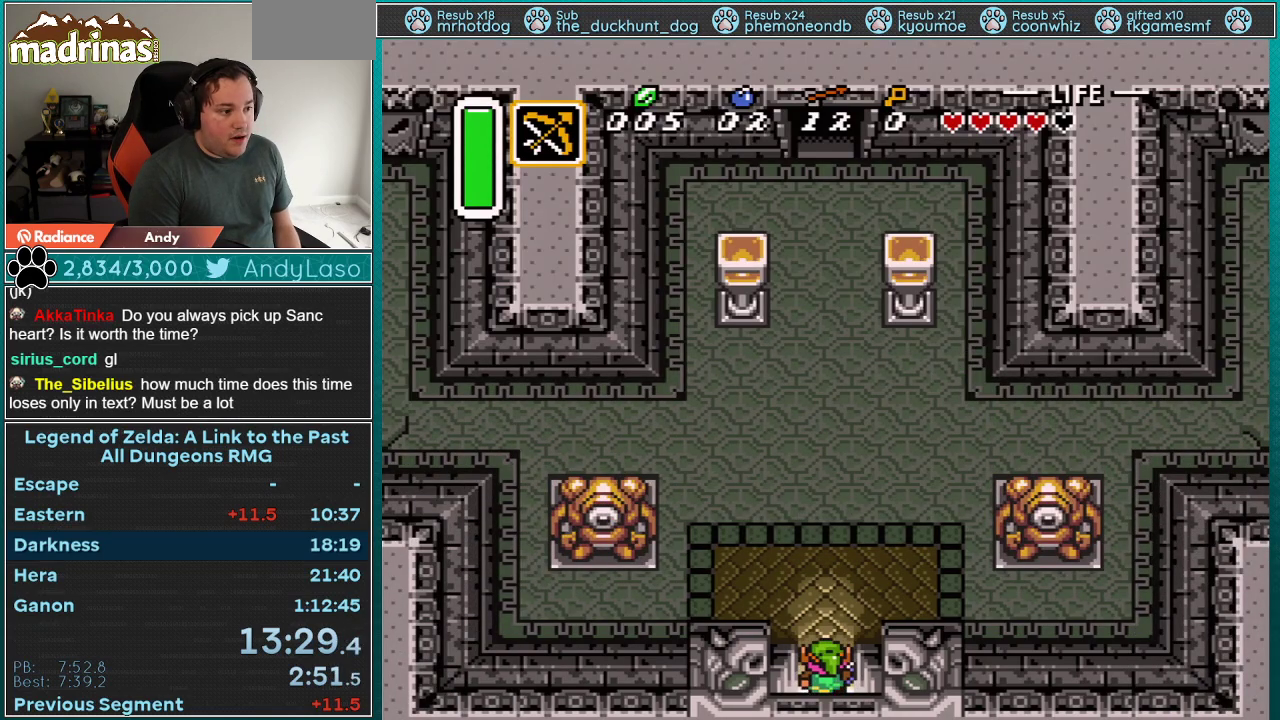
{"buttons": [], "events": [[300, "A", "up"]]}
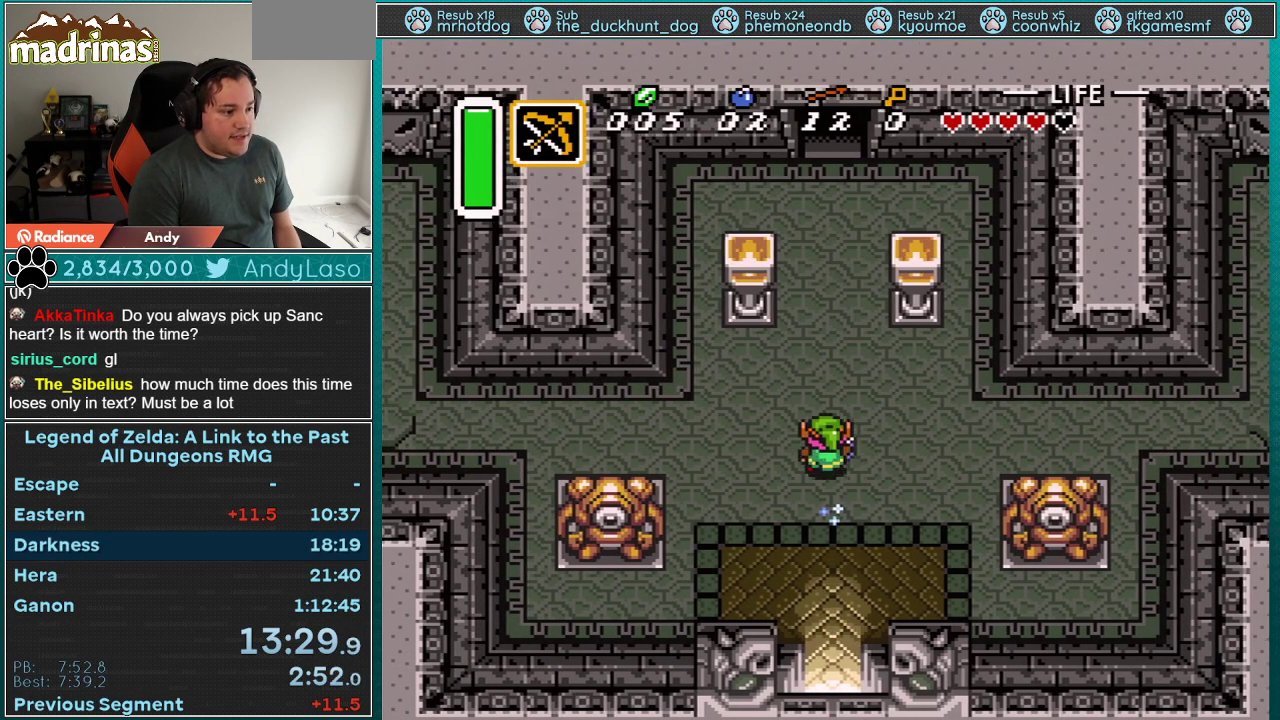
{"buttons": ["A"], "events": [[33, "DPAD_LEFT", "down"], [33, "DPAD_UP", "down"], [50, "A", "down"], [300, "DPAD_UP", "up"], [400, "DPAD_LEFT", "up"]]}
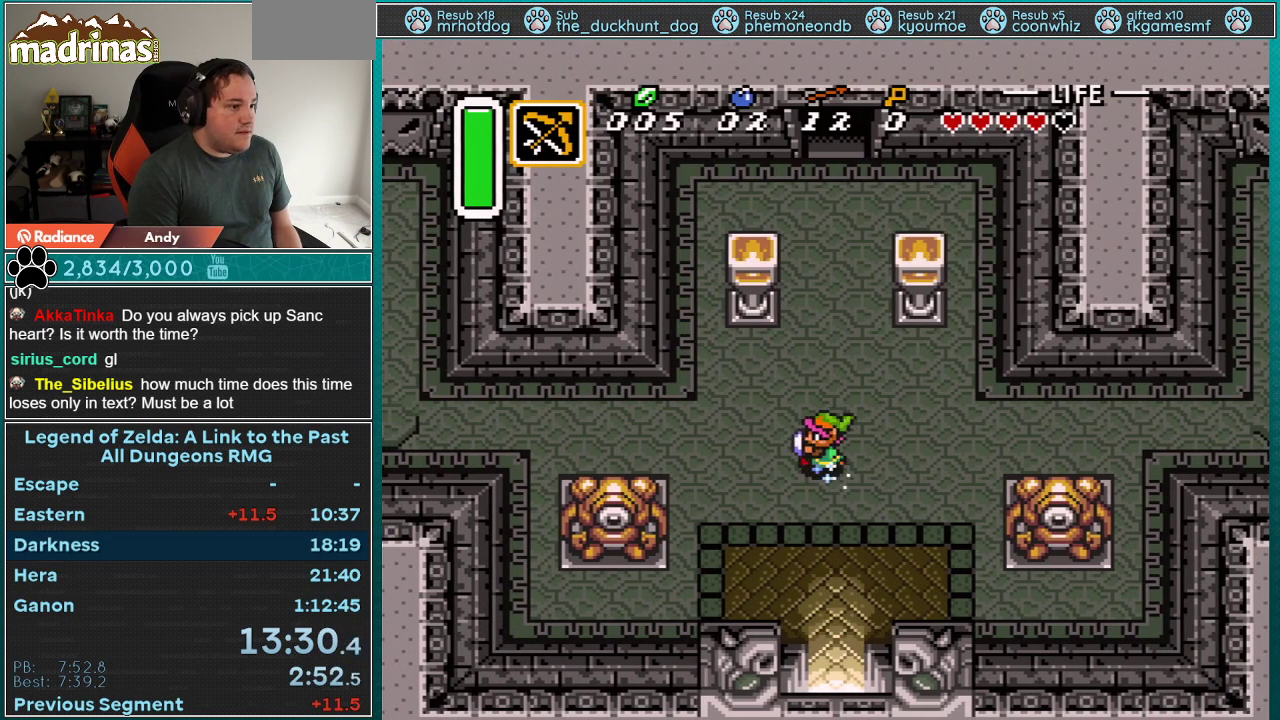
{"buttons": [], "events": [[217, "A", "up"]]}
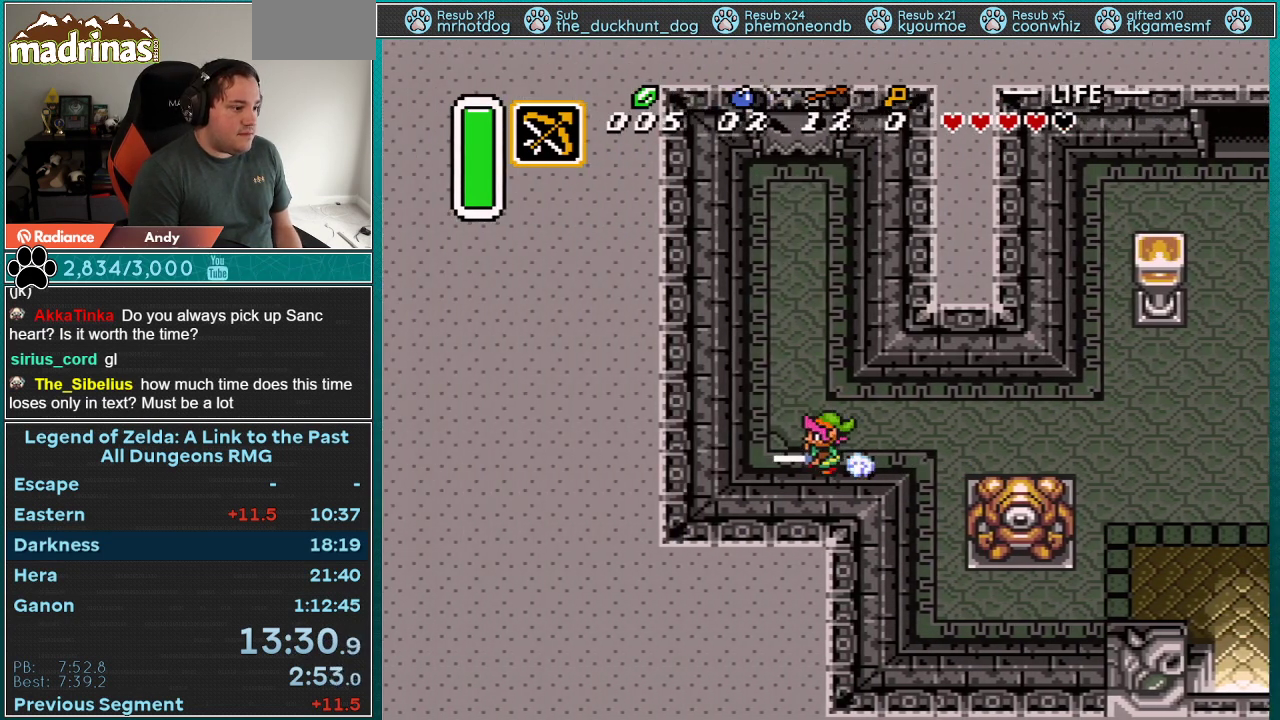
{"buttons": ["A", "DPAD_UP"], "events": [[117, "A", "down"], [117, "DPAD_LEFT", "down"], [117, "DPAD_UP", "down"], [467, "DPAD_LEFT", "up"]]}
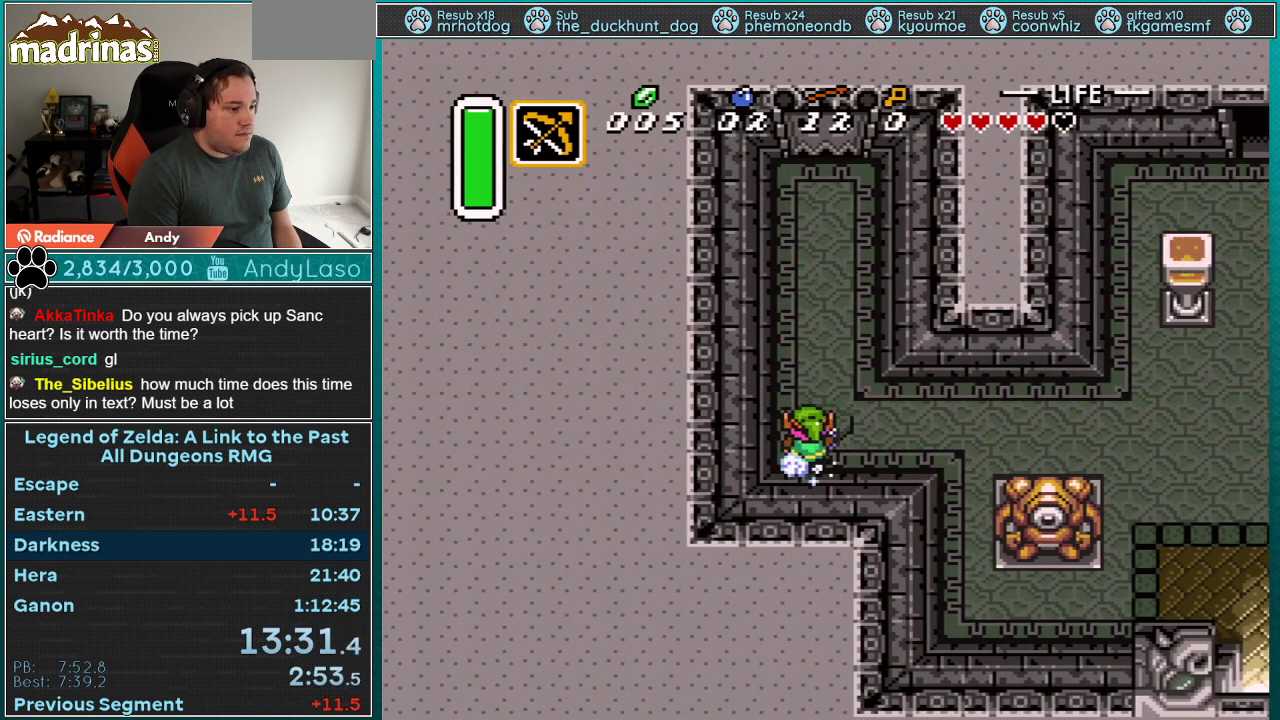
{"buttons": ["A"], "events": [[33, "DPAD_UP", "up"]]}
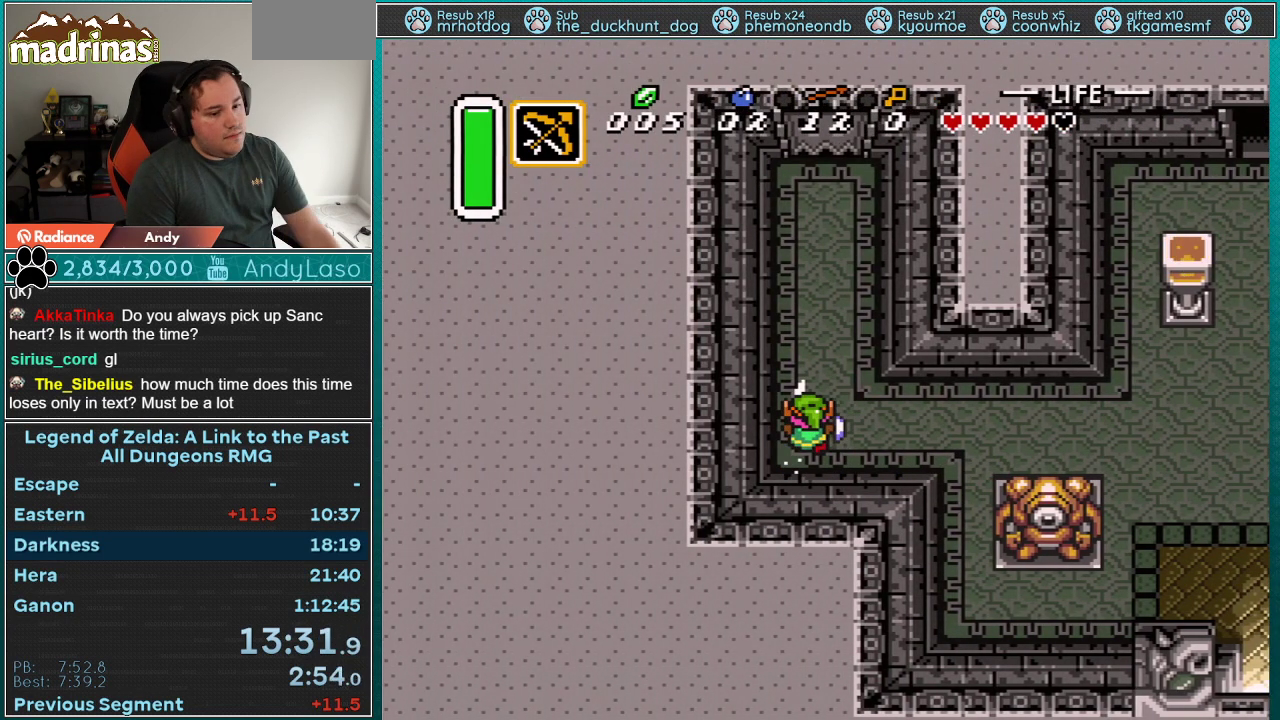
{"buttons": ["A"], "events": []}
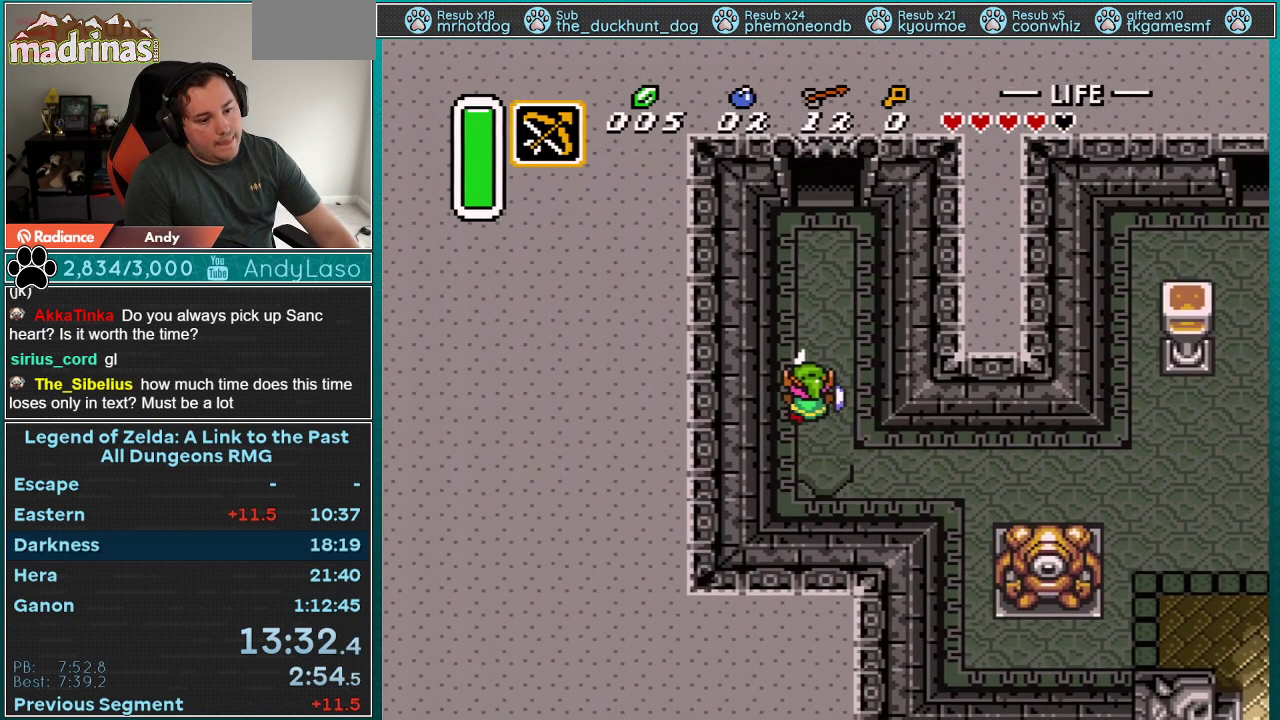
{"buttons": ["A"], "events": []}
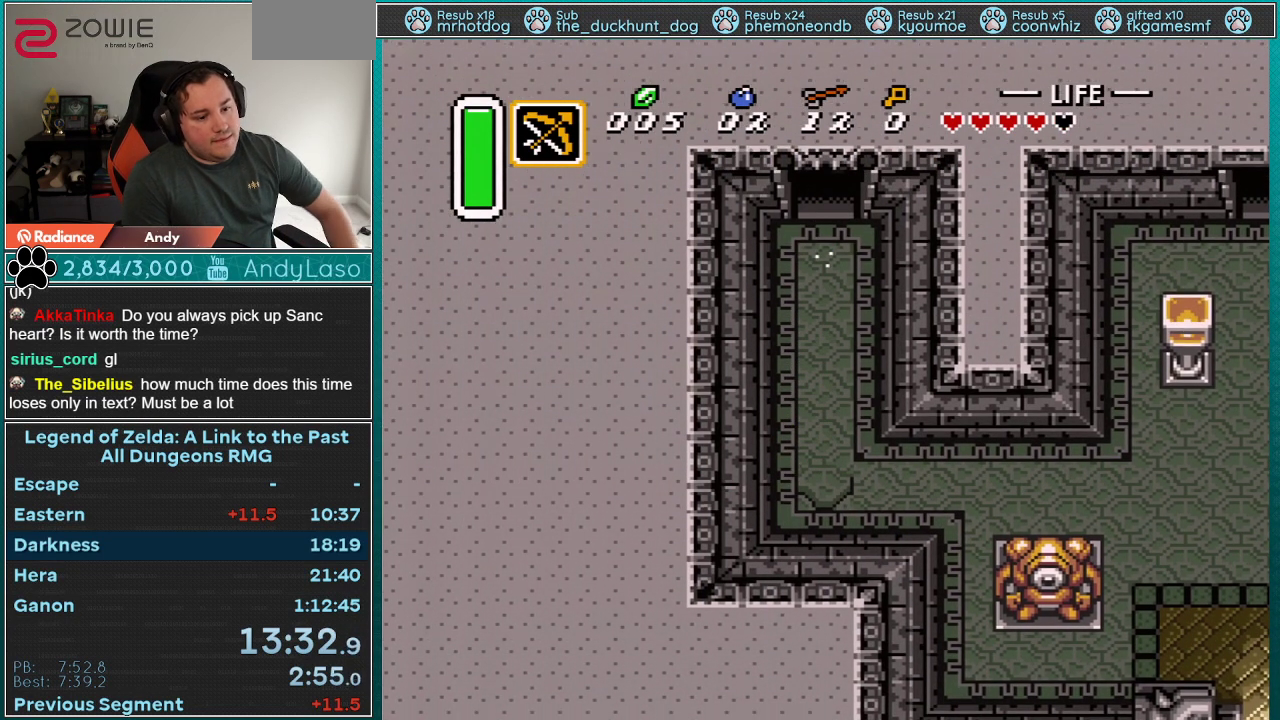
{"buttons": ["A"], "events": []}
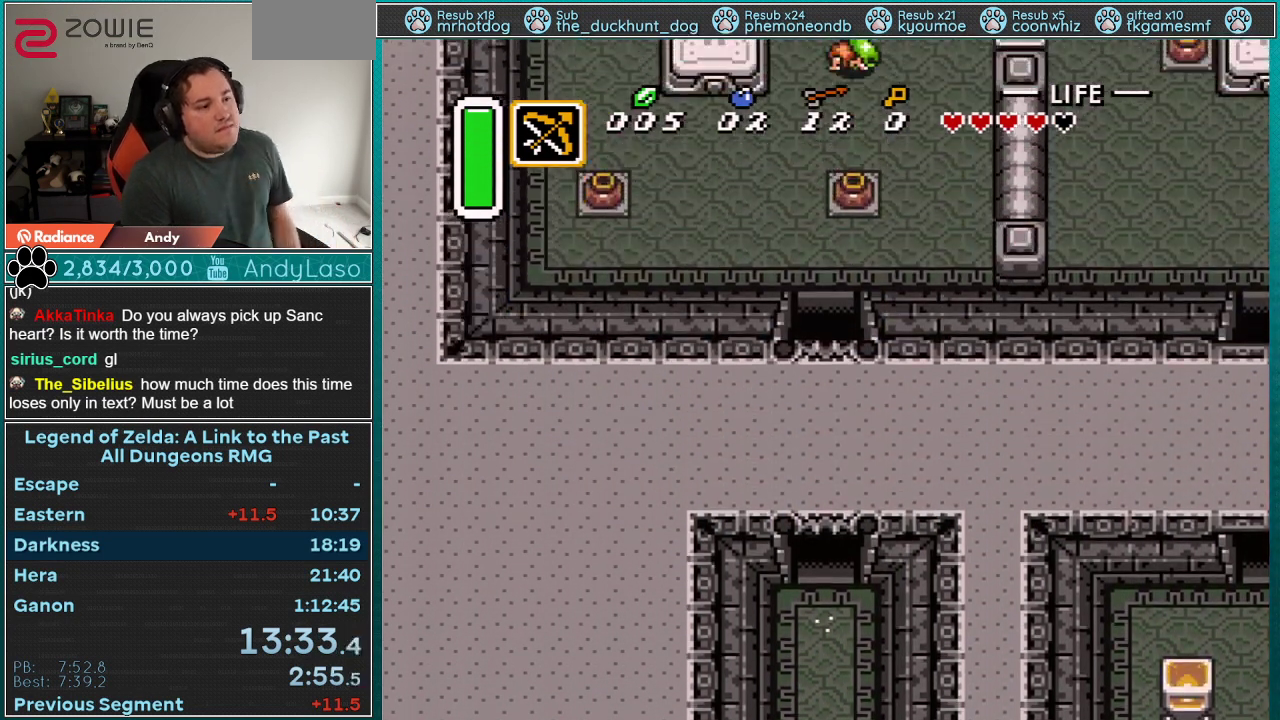
{"buttons": ["A", "DPAD_UP"], "events": [[500, "DPAD_UP", "down"]]}
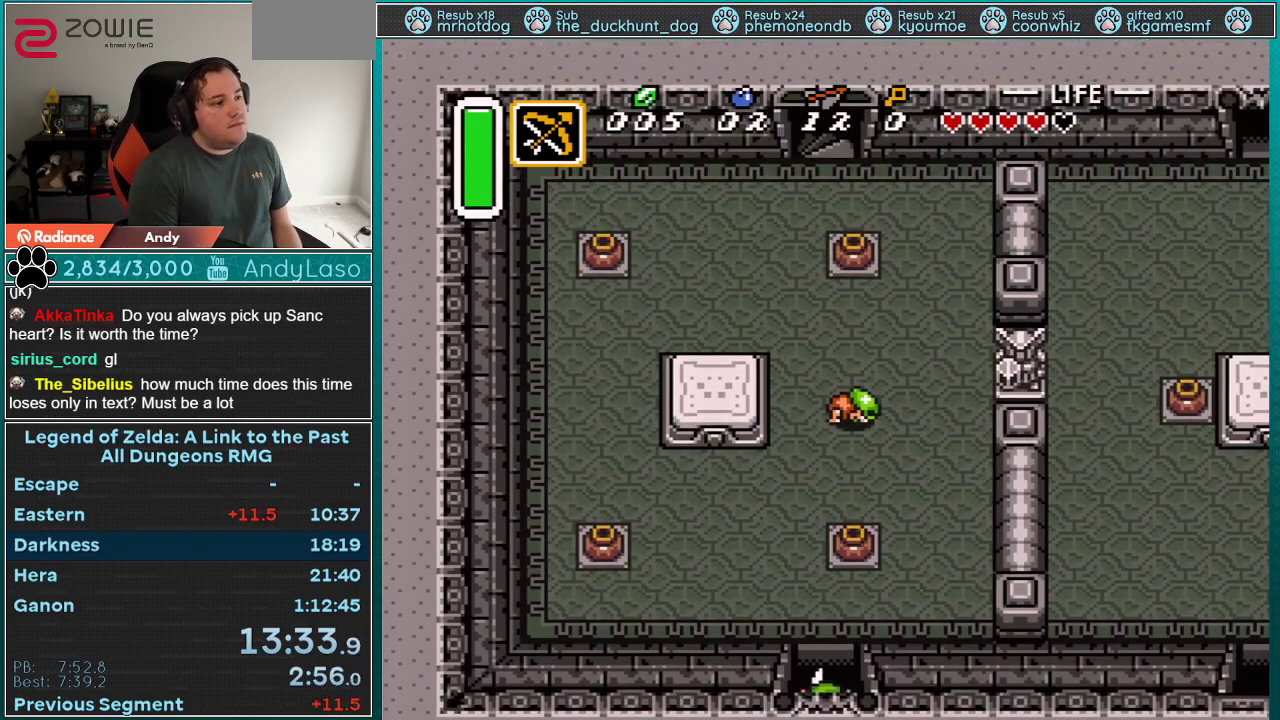
{"buttons": ["DPAD_UP"], "events": [[117, "A", "up"]]}
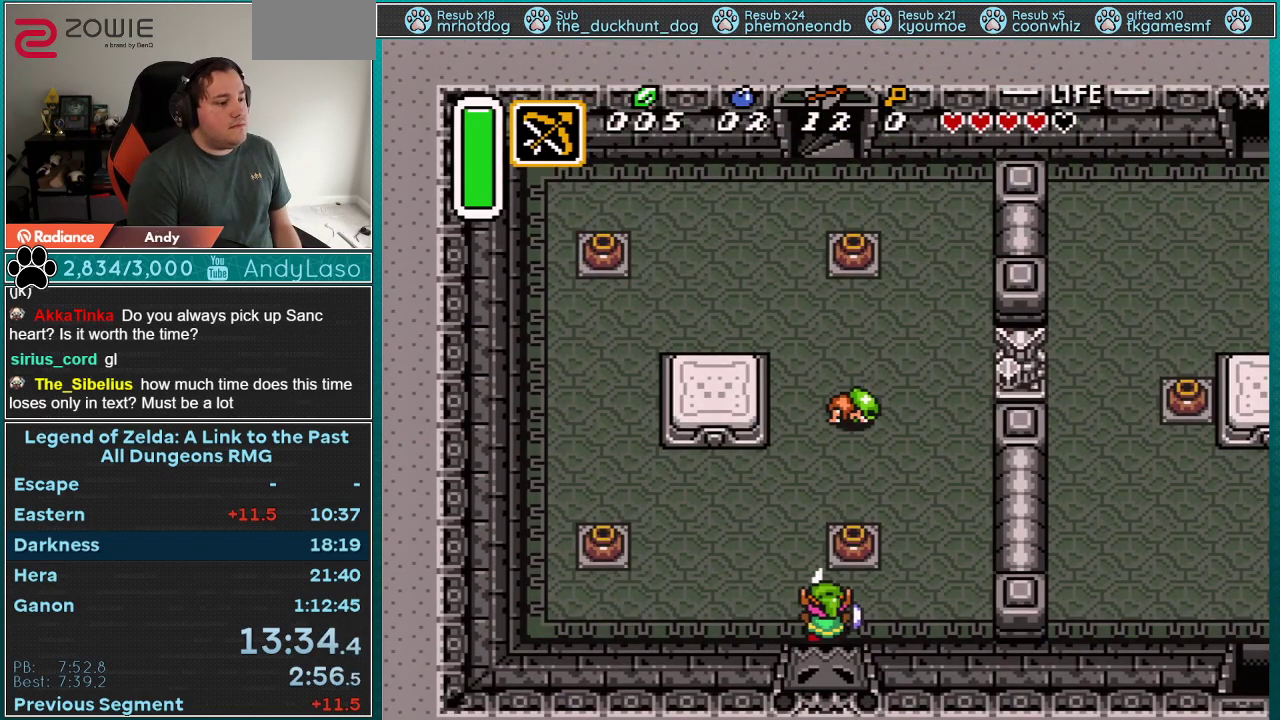
{"buttons": ["A"], "events": [[117, "DPAD_LEFT", "down"], [183, "A", "down"], [333, "DPAD_LEFT", "up"], [367, "DPAD_UP", "up"]]}
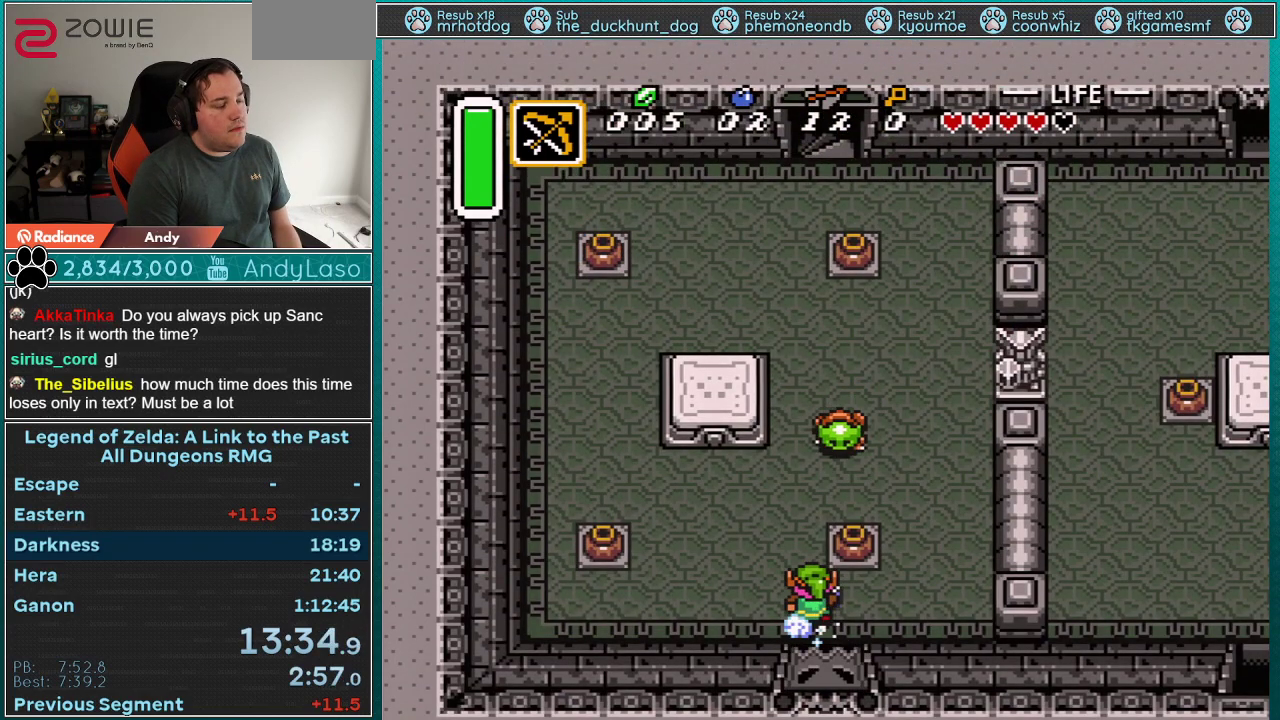
{"buttons": [], "events": [[333, "A", "up"]]}
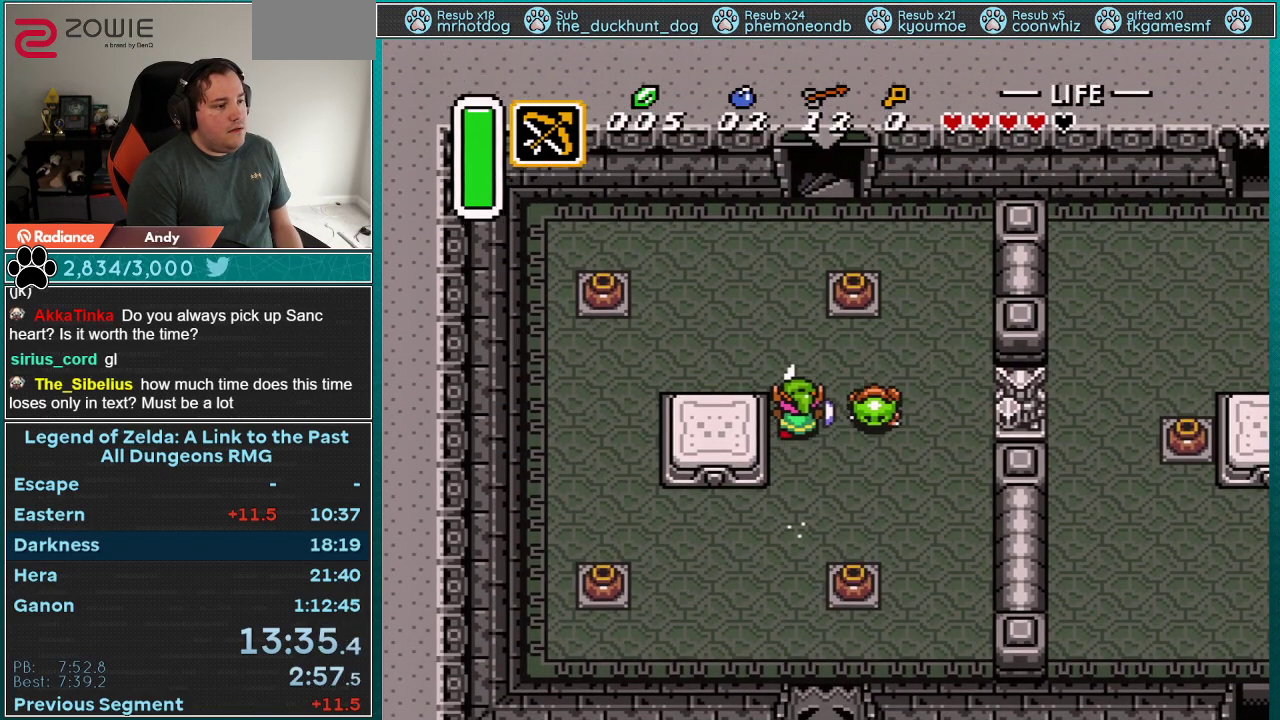
{"buttons": ["DPAD_UP", "DPAD_RIGHT"], "events": [[217, "DPAD_RIGHT", "down"], [250, "A", "down"], [333, "DPAD_UP", "down"], [400, "A", "up"]]}
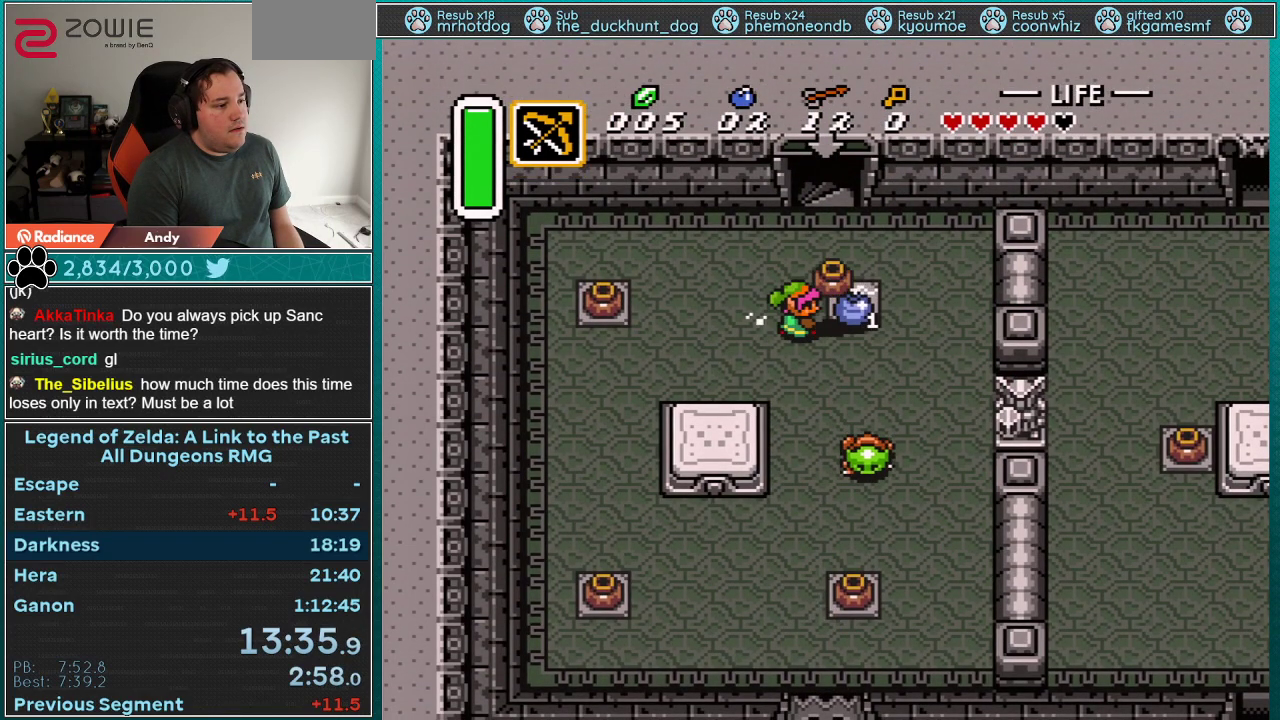
{"buttons": ["DPAD_UP"], "events": [[183, "A", "down"], [217, "DPAD_RIGHT", "up"], [283, "A", "up"]]}
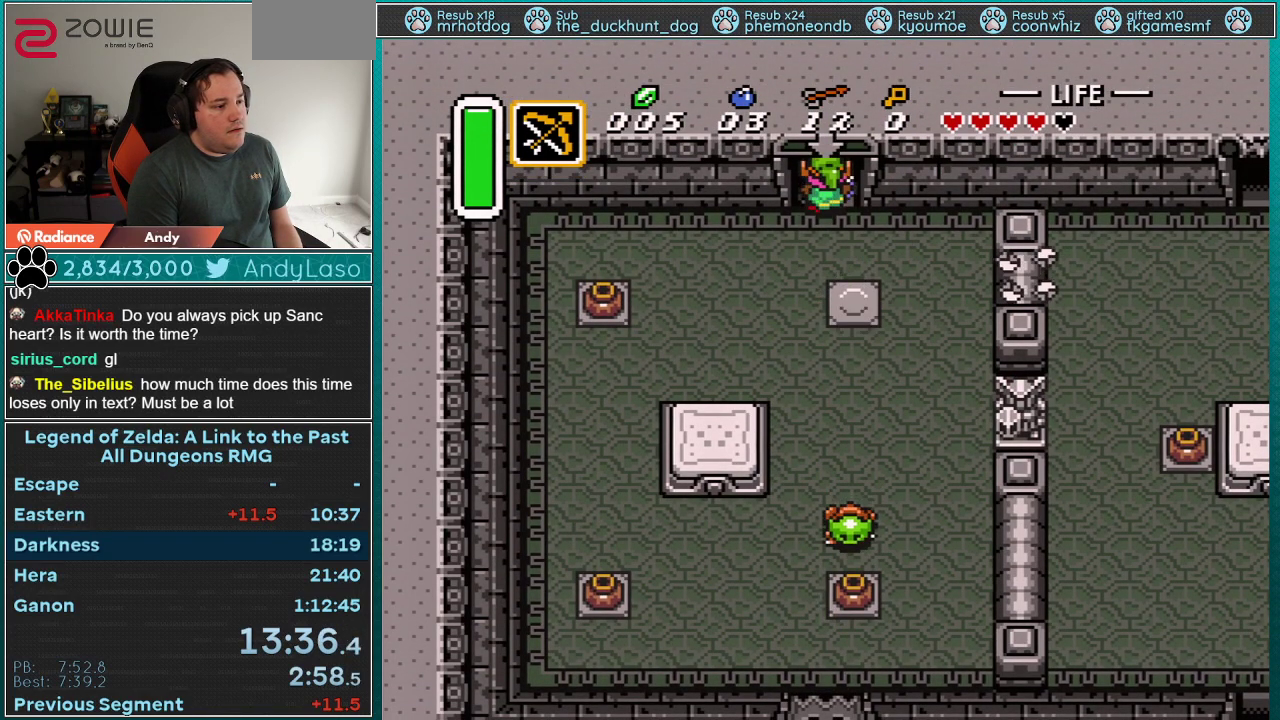
{"buttons": [], "events": [[433, "DPAD_UP", "up"]]}
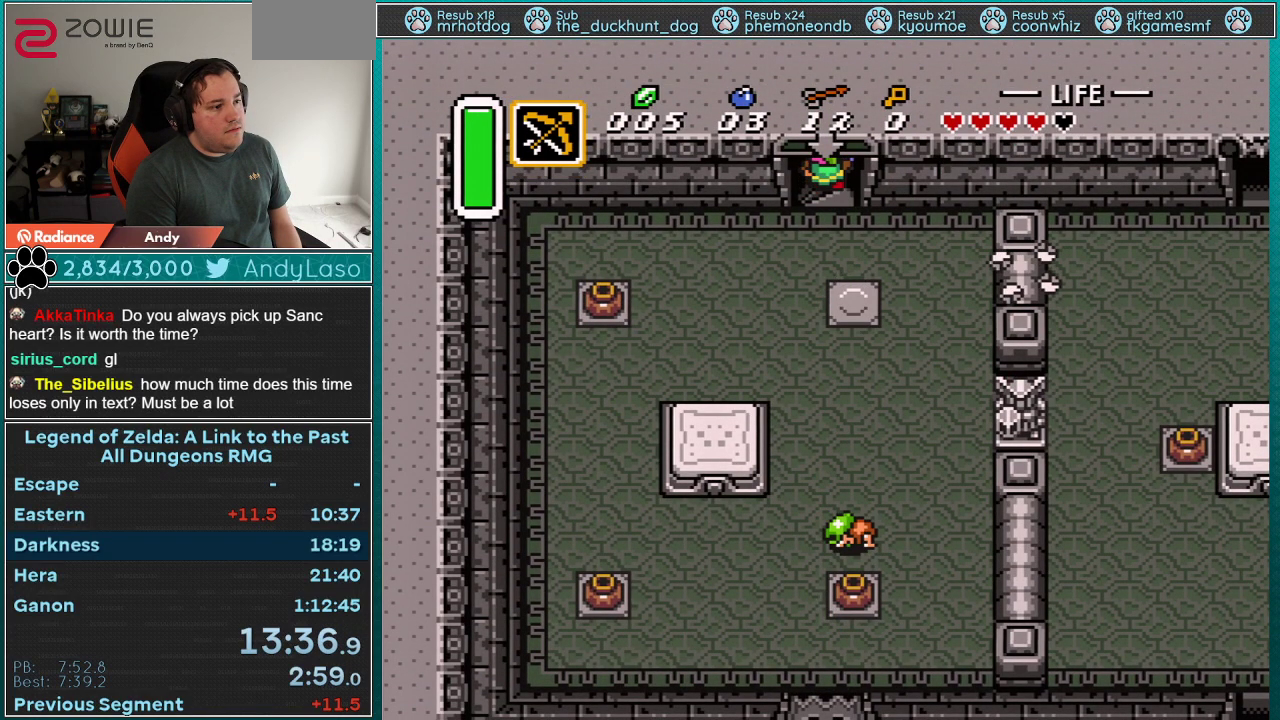
{"buttons": [], "events": []}
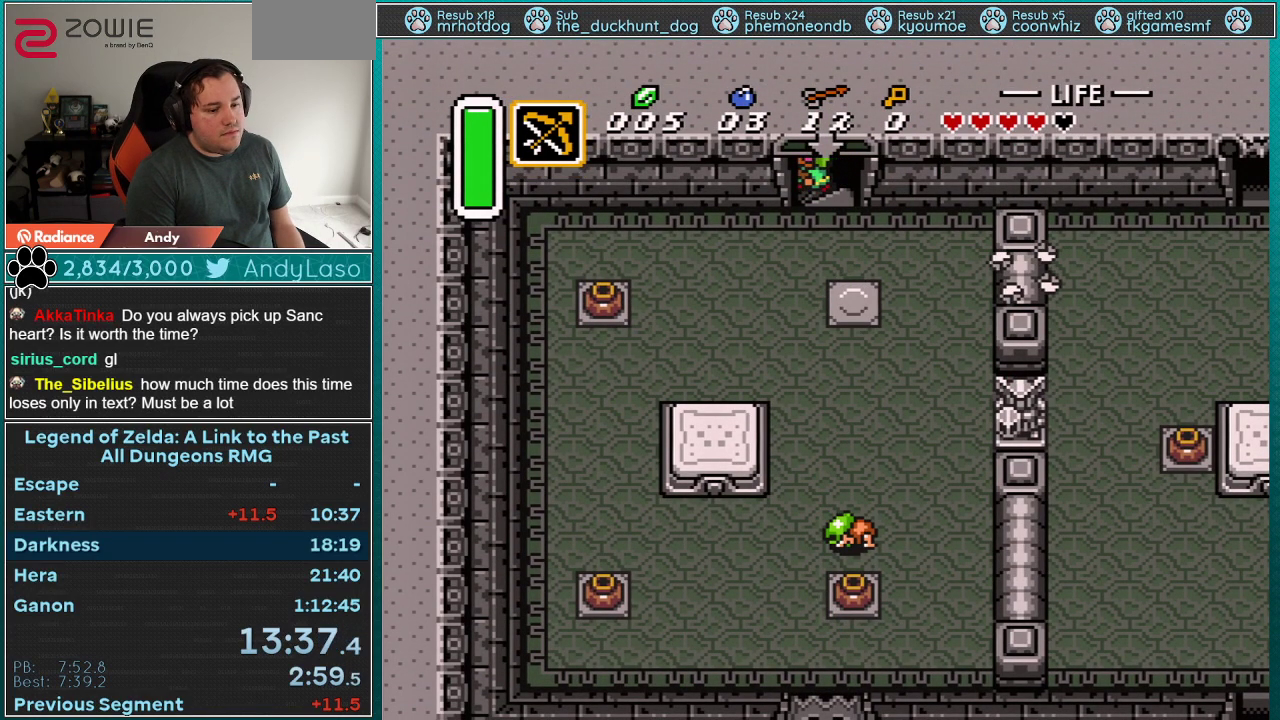
{"buttons": [], "events": []}
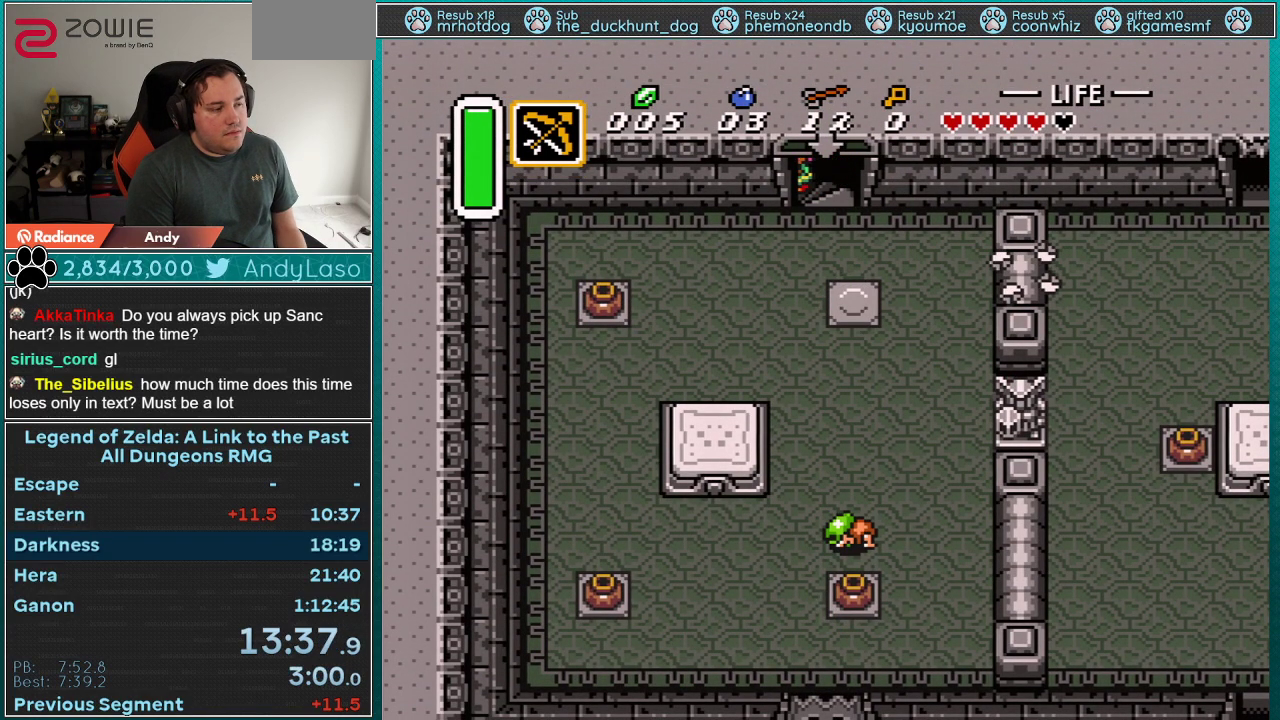
{"buttons": [], "events": []}
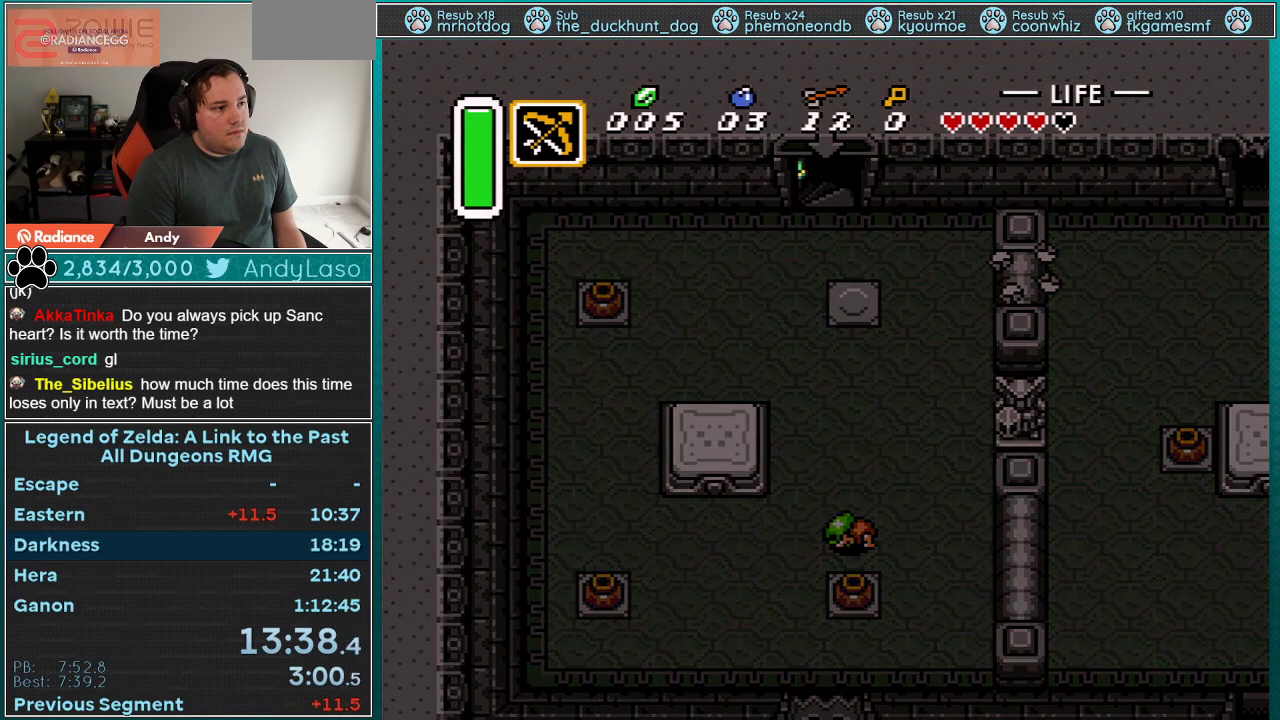
{"buttons": [], "events": []}
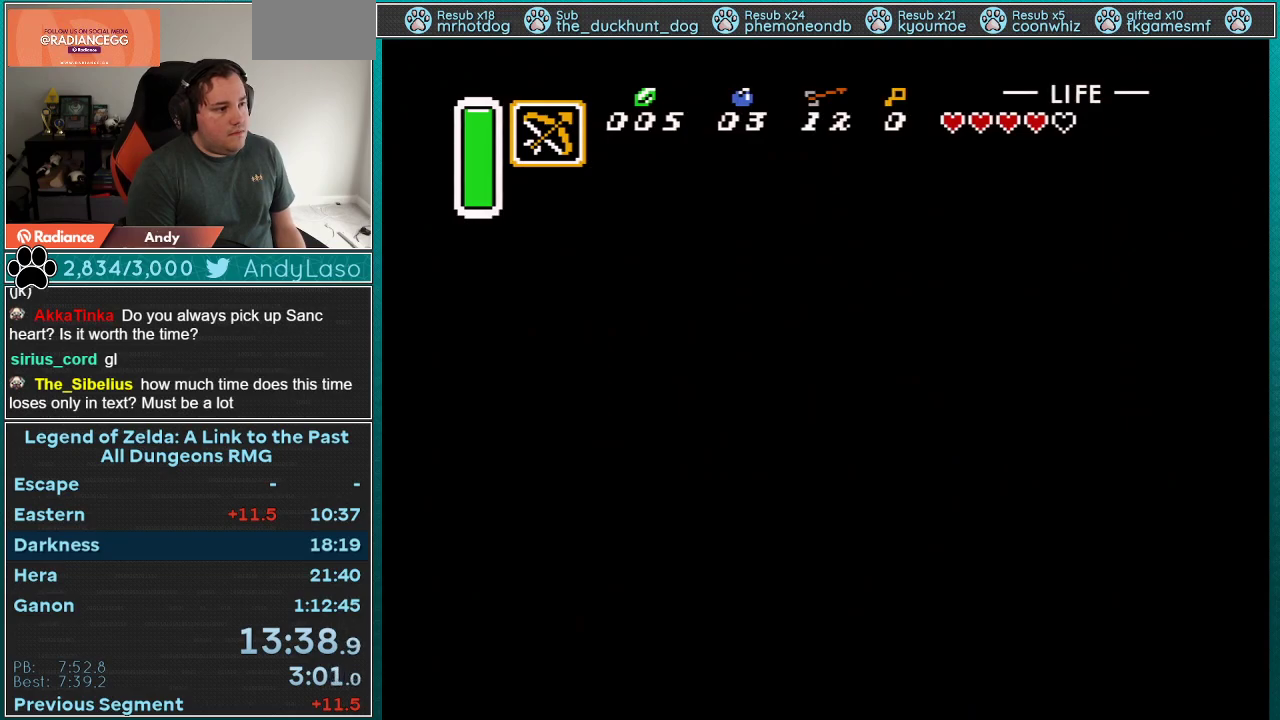
{"buttons": [], "events": []}
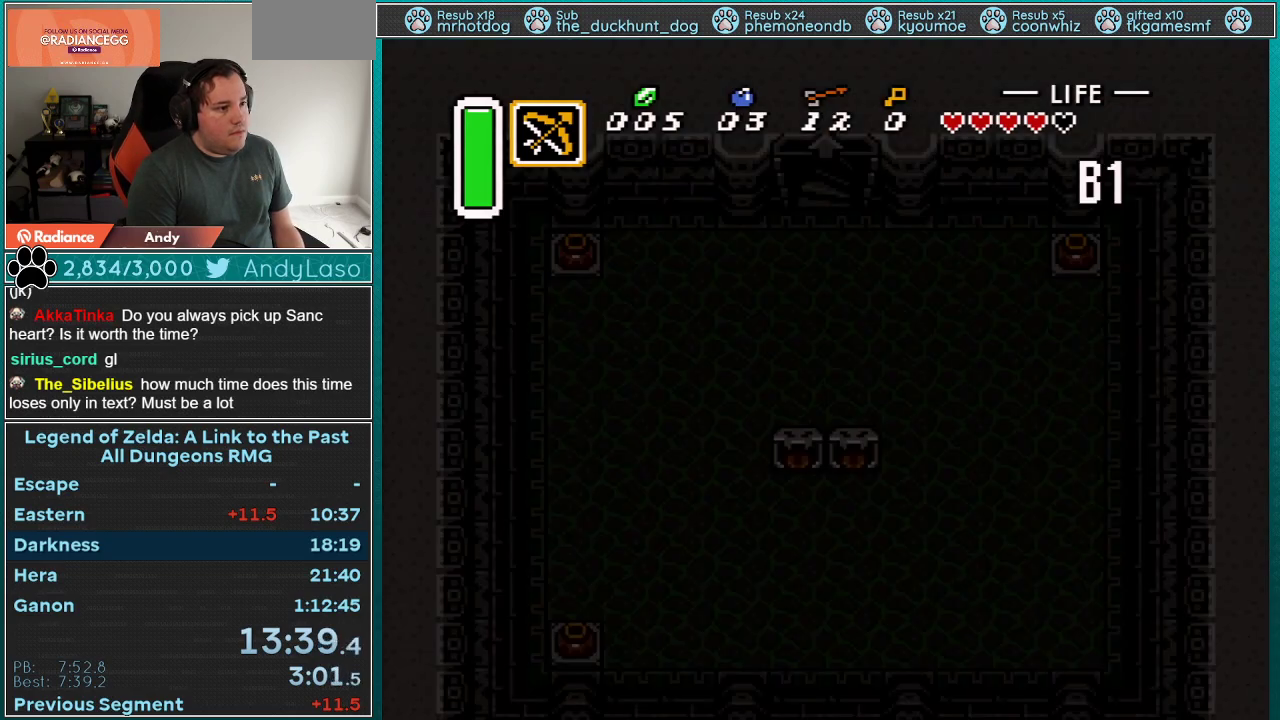
{"buttons": [], "events": []}
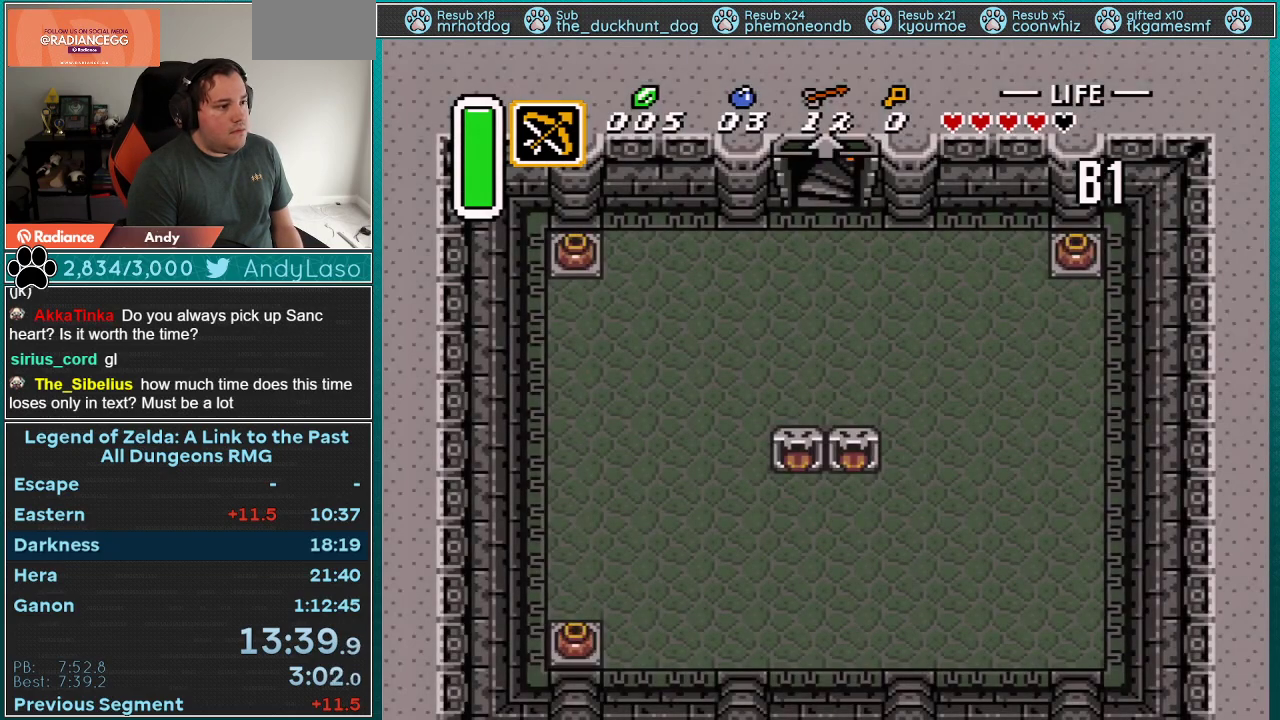
{"buttons": [], "events": []}
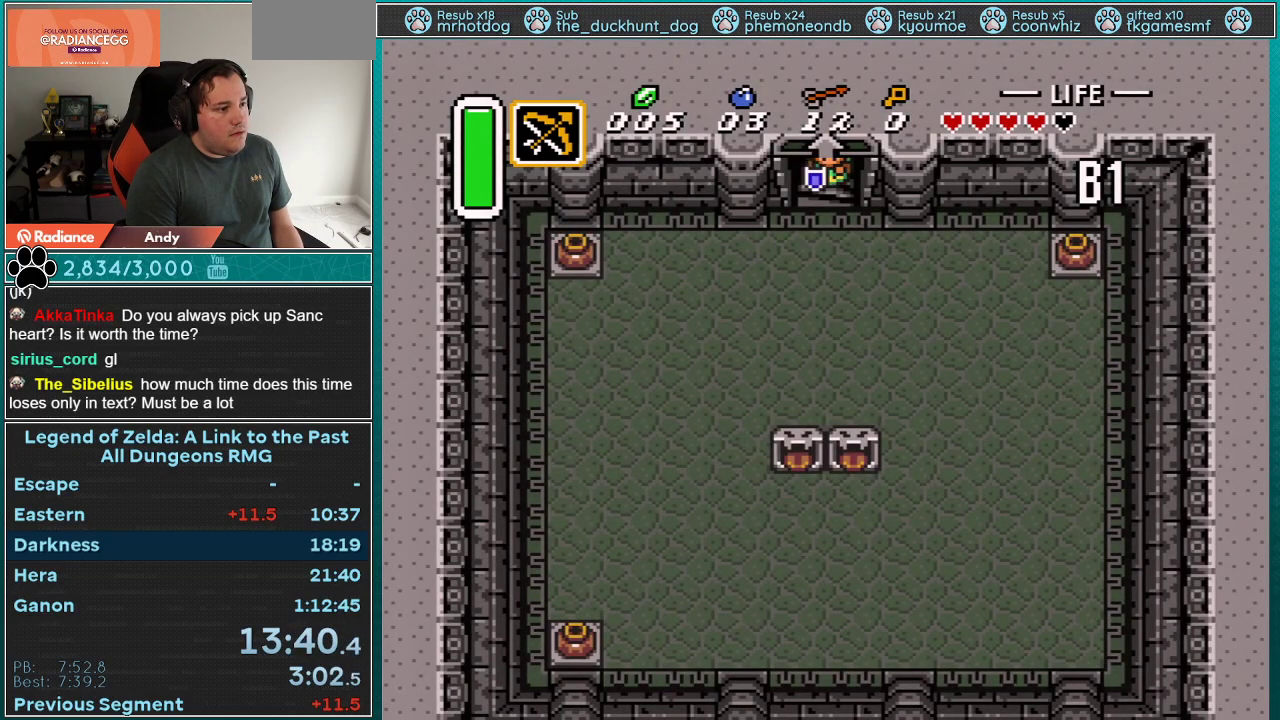
{"buttons": ["DPAD_LEFT"], "events": [[33, "DPAD_LEFT", "down"]]}
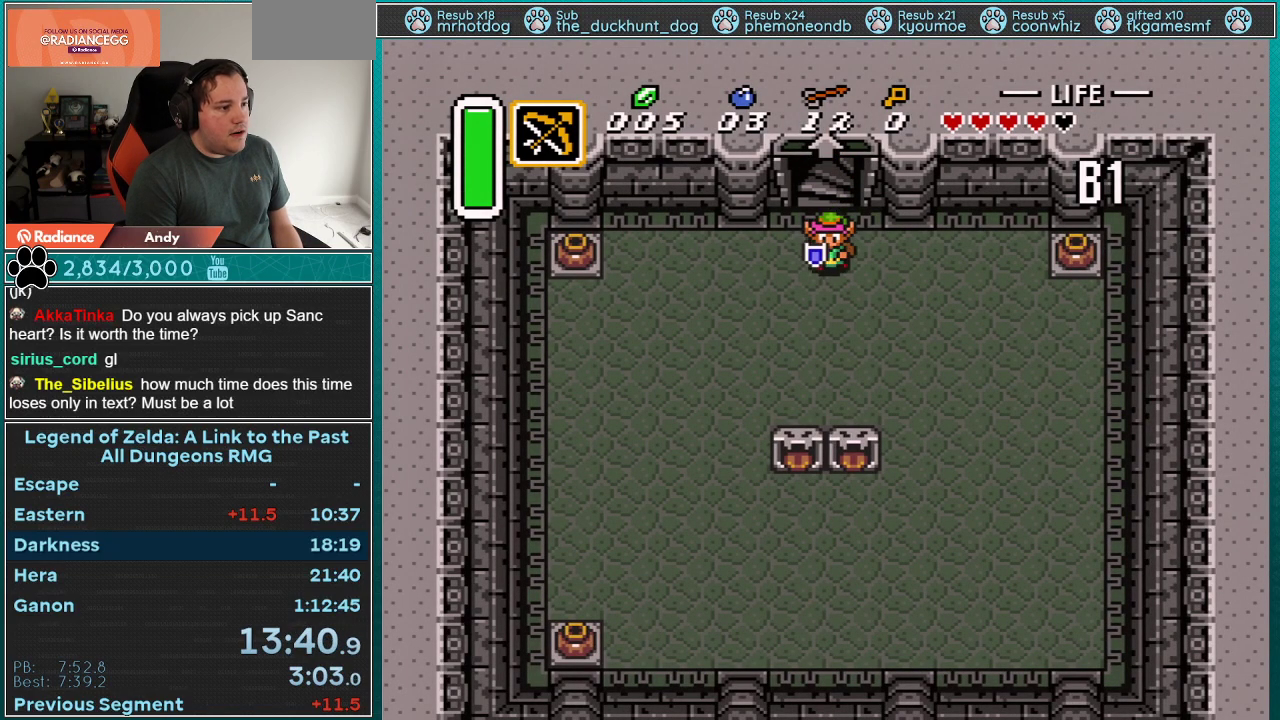
{"buttons": ["DPAD_DOWN", "DPAD_LEFT"], "events": [[83, "DPAD_DOWN", "down"]]}
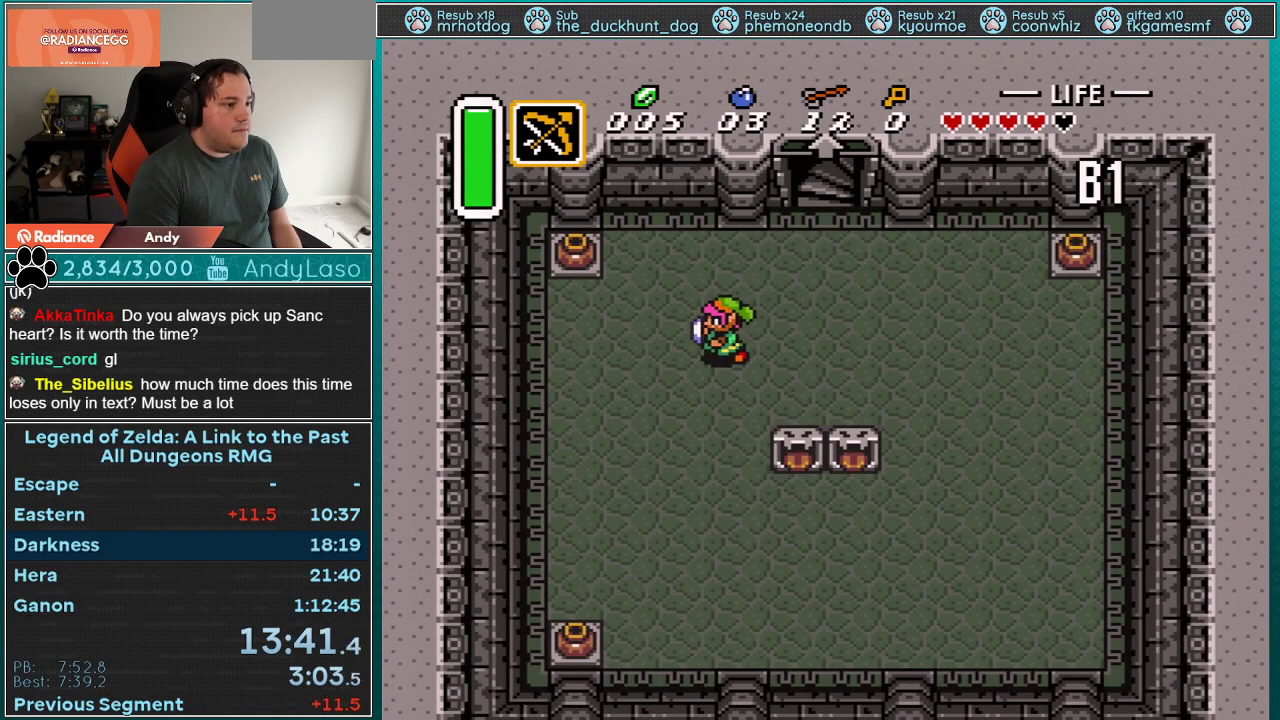
{"buttons": ["DPAD_DOWN", "DPAD_LEFT"], "events": []}
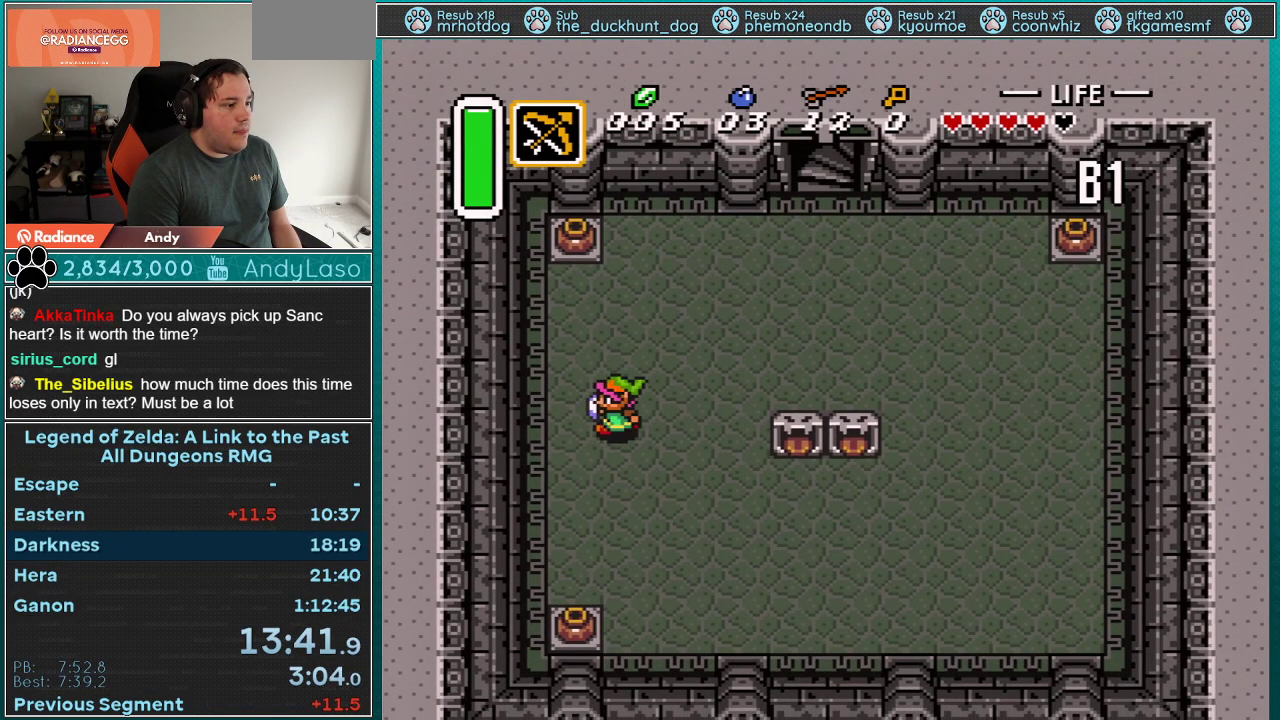
{"buttons": ["DPAD_DOWN"], "events": [[233, "DPAD_LEFT", "up"]]}
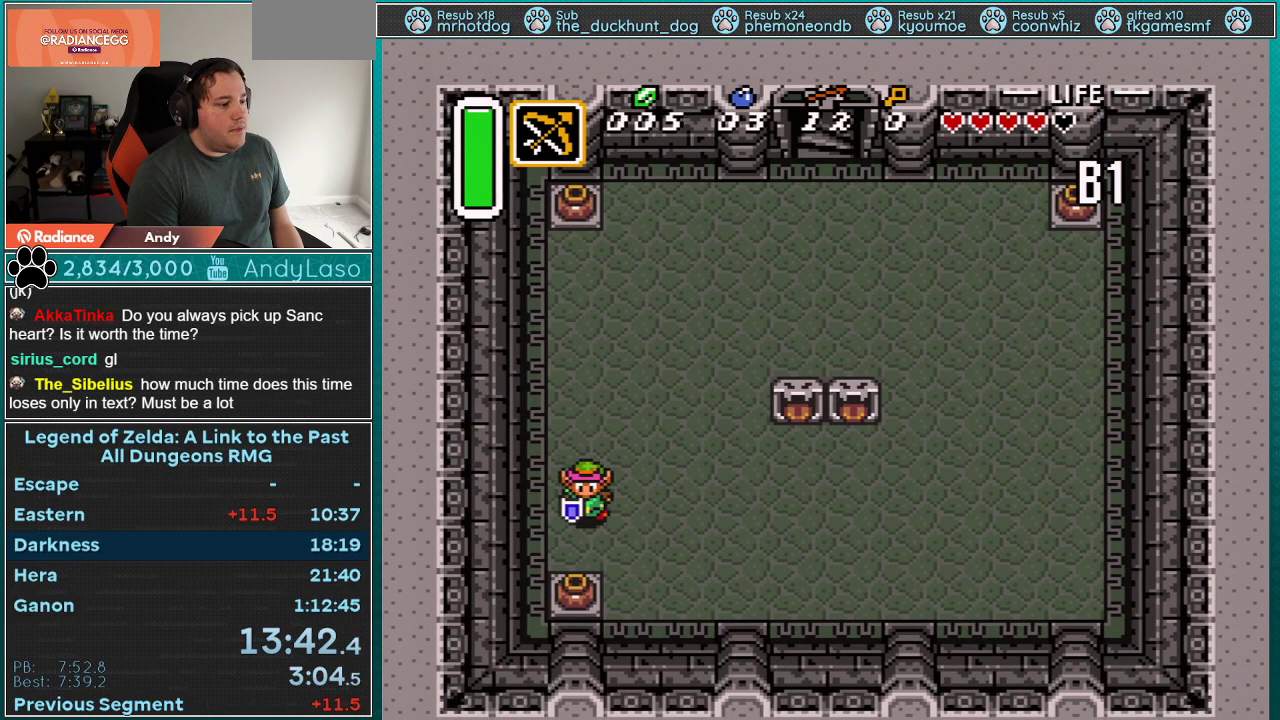
{"buttons": ["DPAD_DOWN"], "events": [[283, "A", "down"], [450, "A", "up"]]}
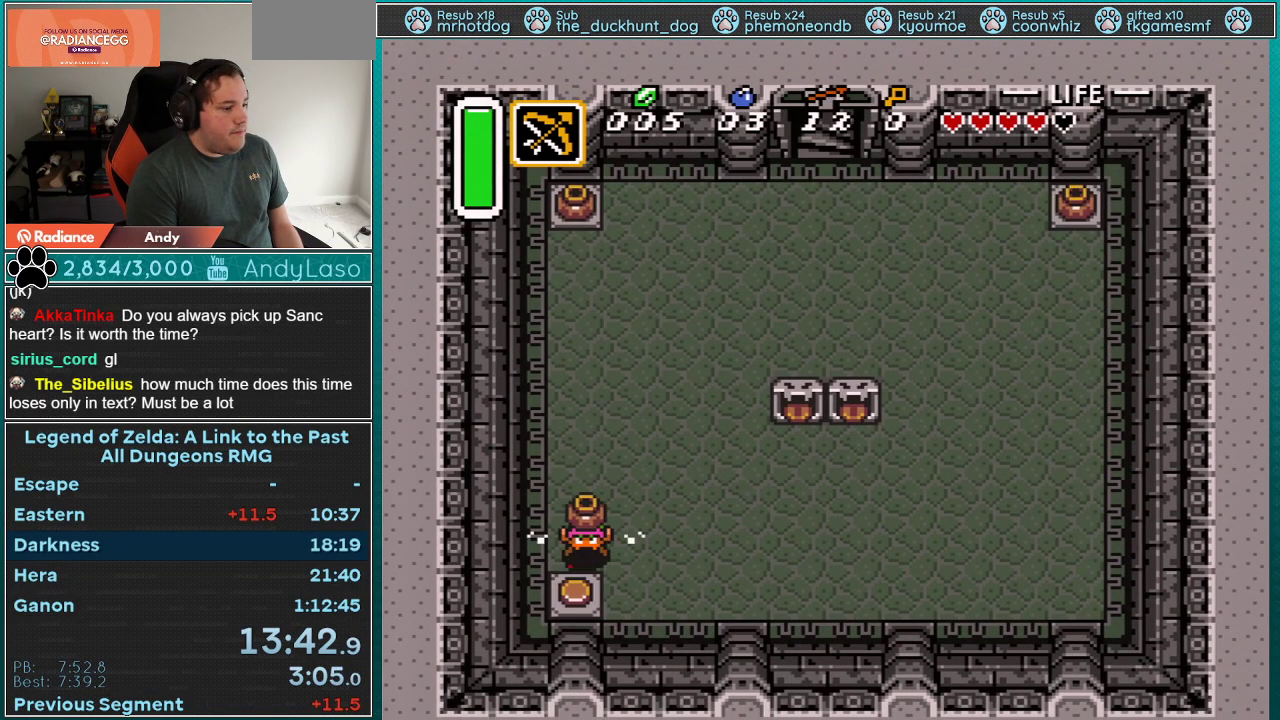
{"buttons": ["A", "DPAD_RIGHT"], "events": [[100, "DPAD_RIGHT", "down"], [200, "A", "down"], [283, "A", "up"], [350, "A", "down"], [483, "DPAD_DOWN", "up"]]}
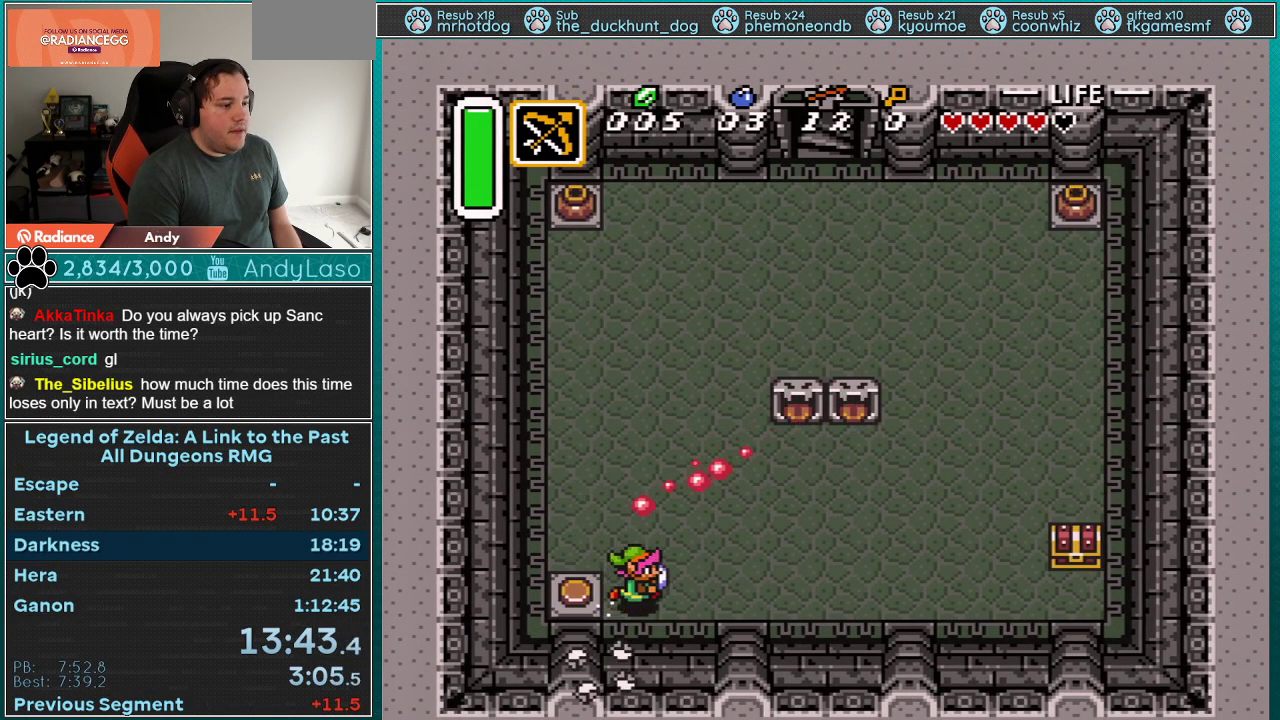
{"buttons": ["A"], "events": [[133, "DPAD_RIGHT", "up"]]}
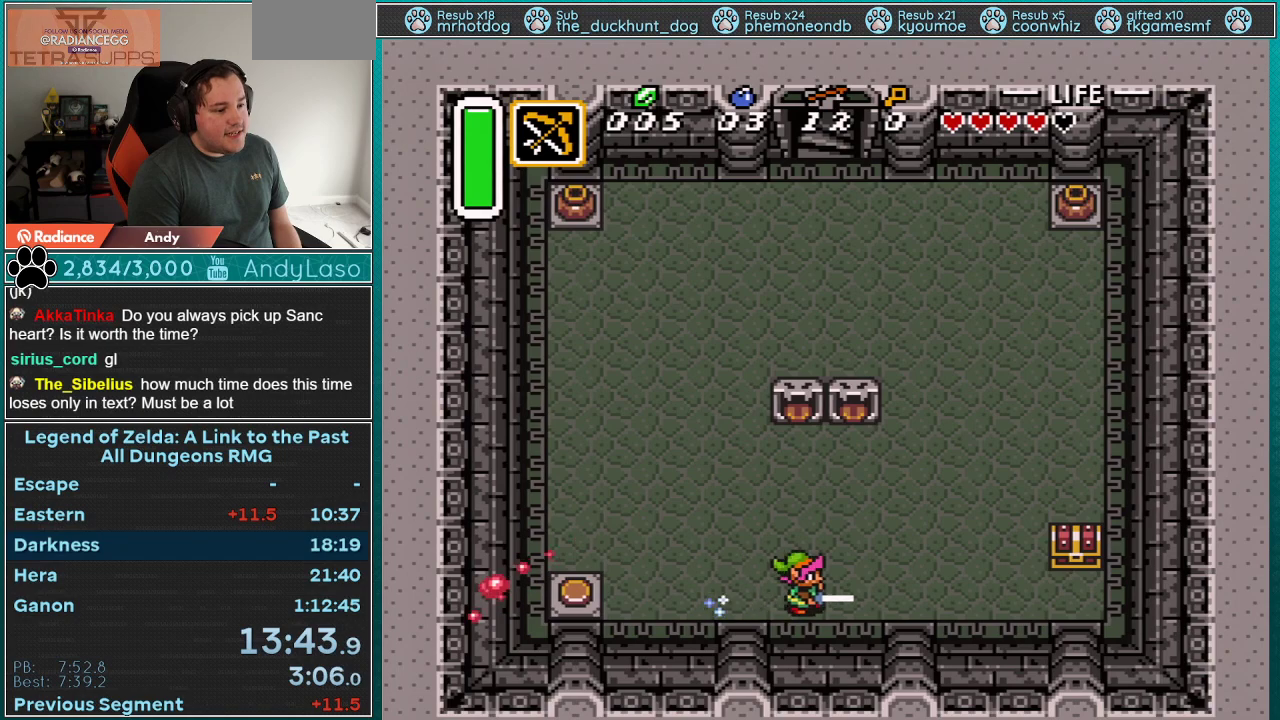
{"buttons": ["START"], "events": [[17, "A", "up"], [383, "START", "down"]]}